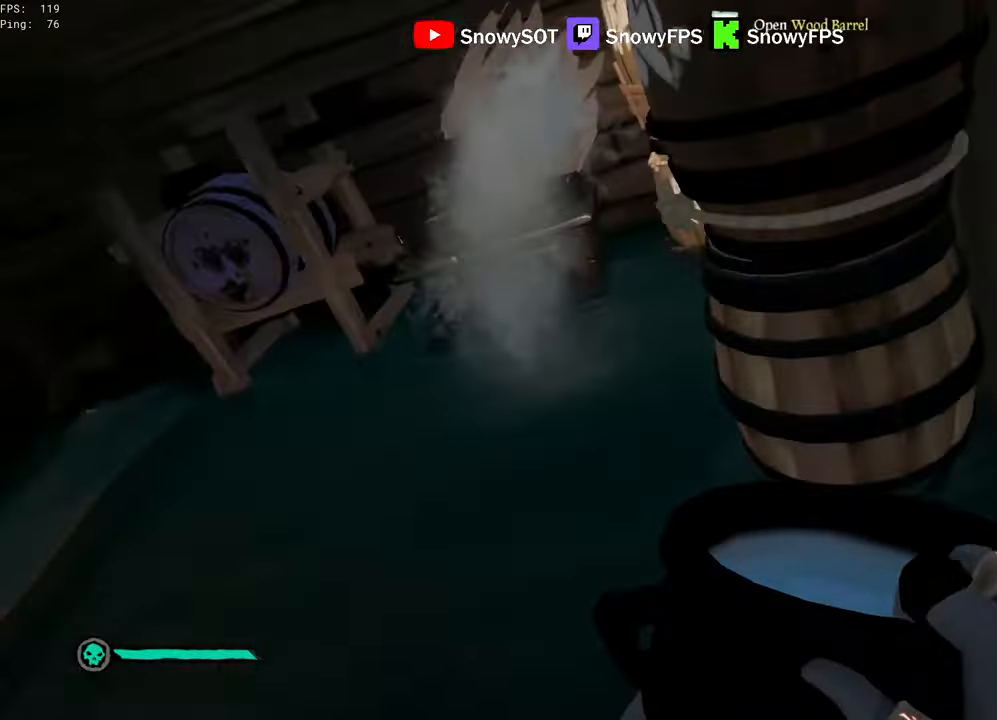
Gameplay with keyboard and mouse; each line is a JSON object with the keys and mouse buttons held at the frame after it. "events" lists presses ("down") and releases ("up") of "1", "2", "3", "4", "5", "a", "alt", "c", "caps_lock", "ctrl", "d", "e", "f", "g", "q", "r", "s", "shift", "space", "t", "tab", "v", "w", "x", "z", "mouse_left", "mouse_wheel" and "mouse_right" between this image and that frame as [ms after this image, input, new state], when the widget could be followed in between. "mouse_left", "mouse_wheel", "mouse_right" = the "left", "wheel", "right" buttons of the "mouse" list. No other keys are recorded. "wheel" means that the mouse wheel is clicked or scrolled. "mouse_move" is the direction in which the mouse moves at that frame (one of eight, or "still"), when it could be read.
{"keys": [], "mouse": [], "mouse_move": "still", "events": [[67, "w", "up"], [300, "f", "down"], [350, "f", "up"], [400, "f", "down"], [483, "f", "up"]]}
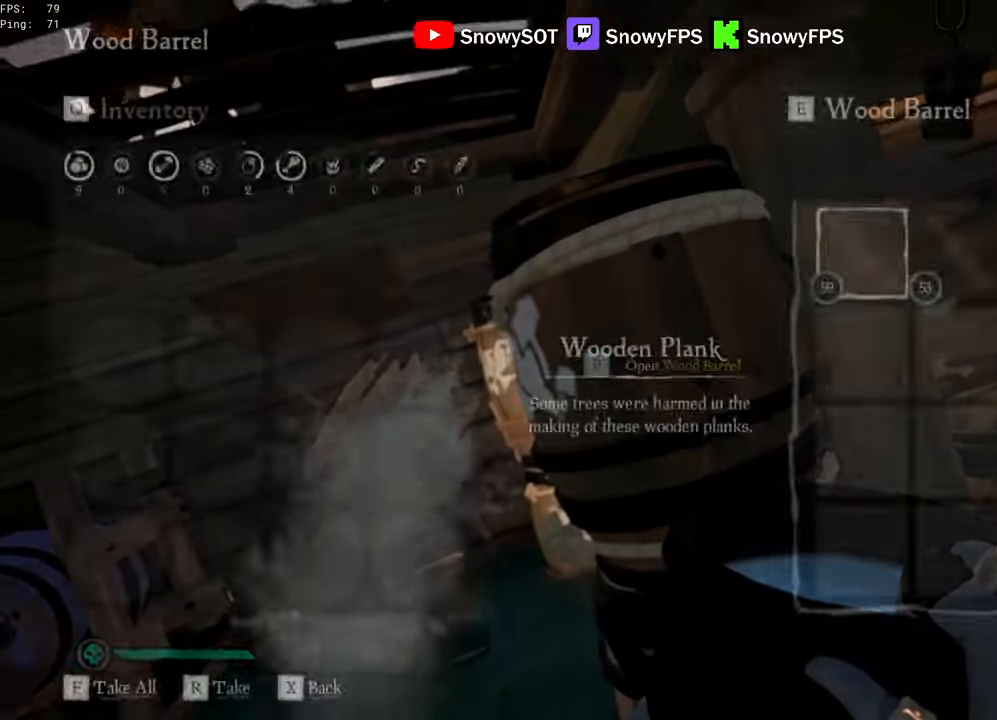
{"keys": ["w"], "mouse": [], "mouse_move": "down-left", "events": [[267, "mouse_left", "down"], [367, "mouse_left", "up"], [450, "d", "down"], [500, "d", "up"], [500, "w", "down"]]}
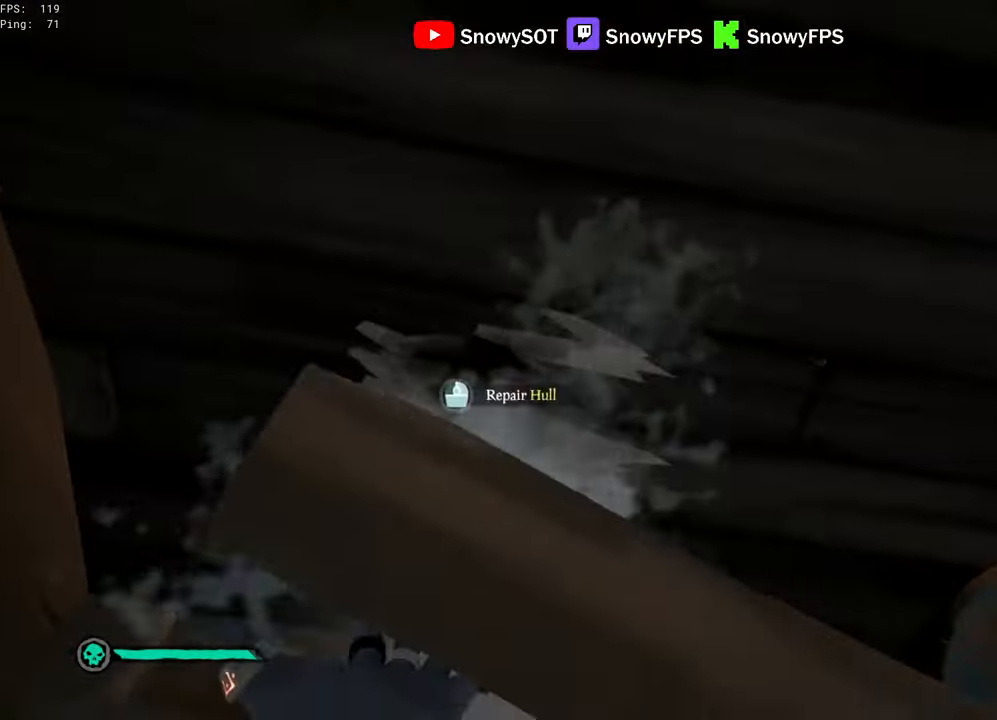
{"keys": [], "mouse": [], "mouse_move": "left", "events": [[50, "mouse_left", "down"], [100, "mouse_left", "up"], [183, "w", "up"]]}
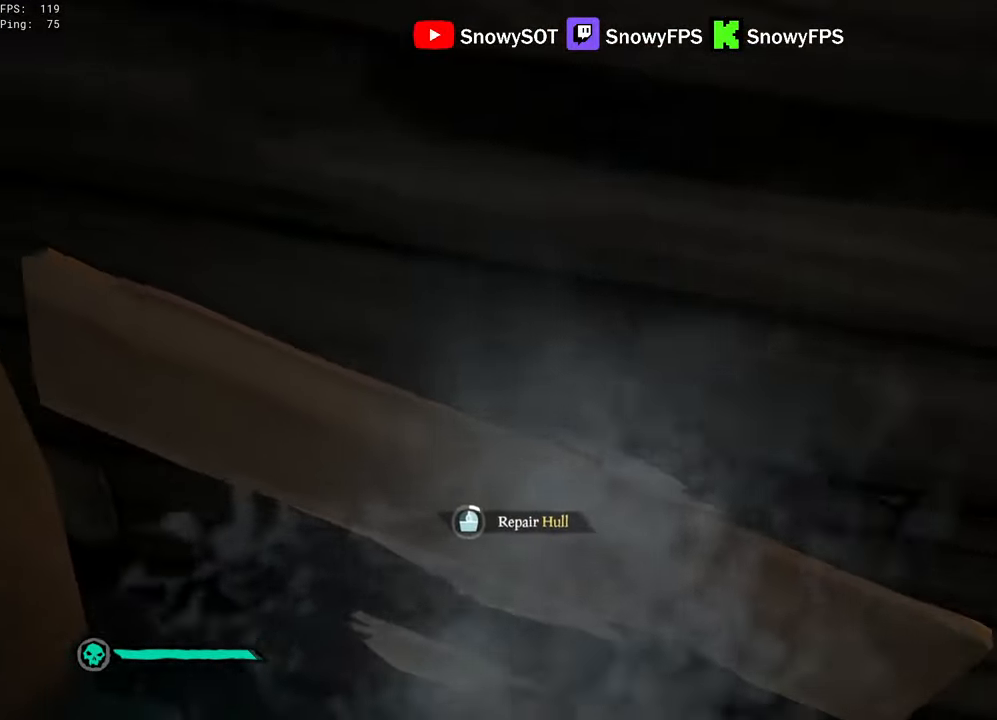
{"keys": [], "mouse": [], "mouse_move": "still", "events": [[250, "d", "down"], [400, "d", "up"]]}
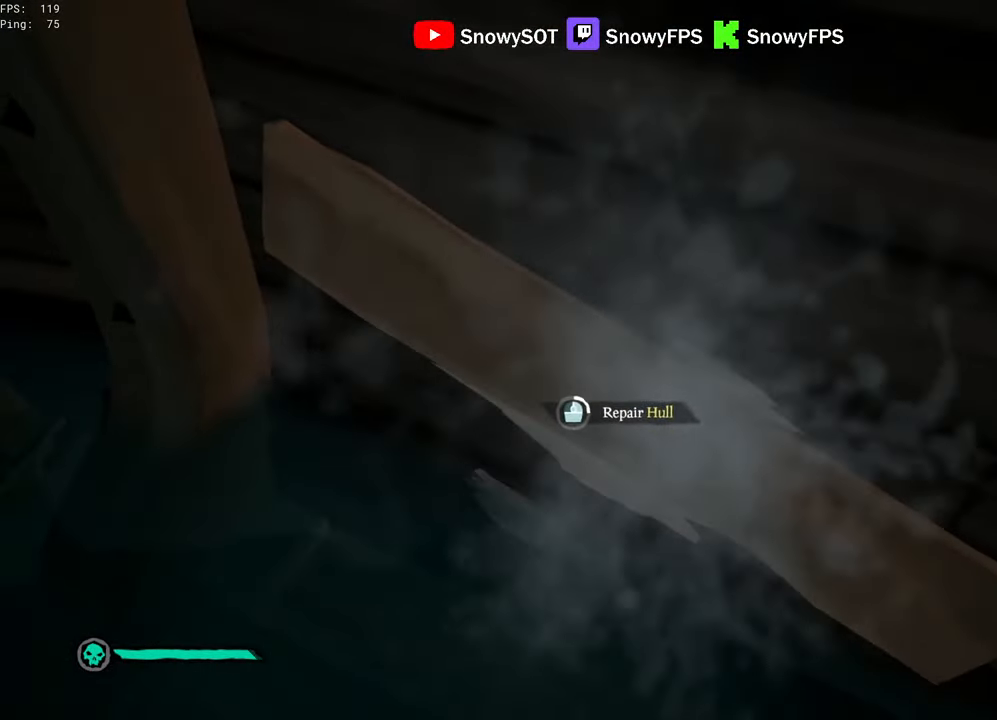
{"keys": [], "mouse": [], "mouse_move": "still", "events": [[183, "d", "down"], [217, "w", "down"], [317, "d", "up"], [317, "w", "up"]]}
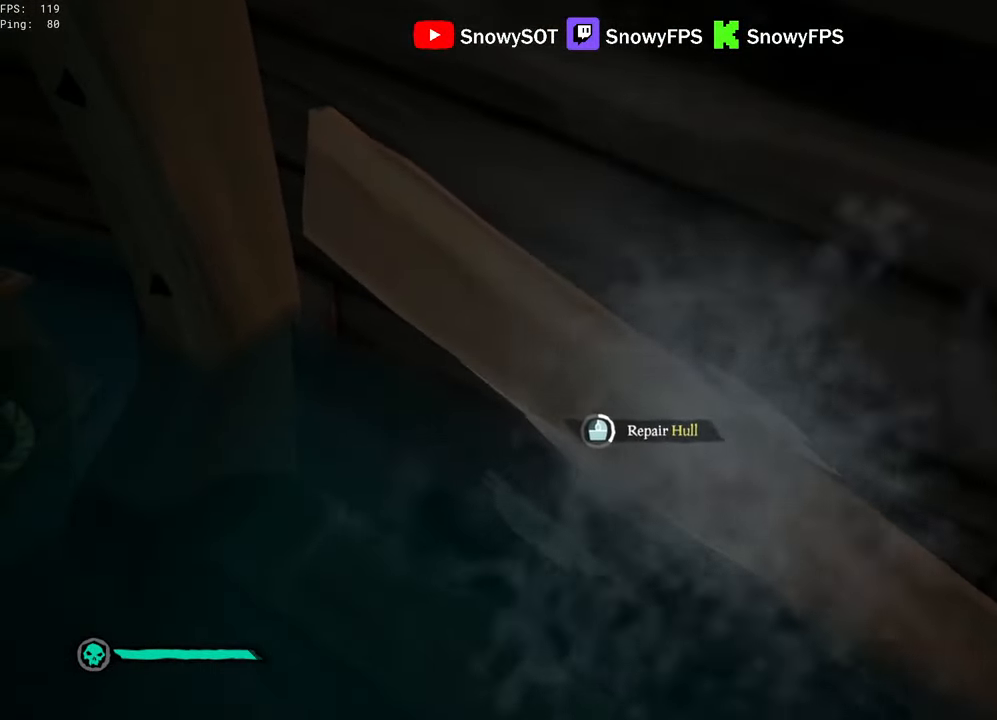
{"keys": [], "mouse": [], "mouse_move": "still", "events": []}
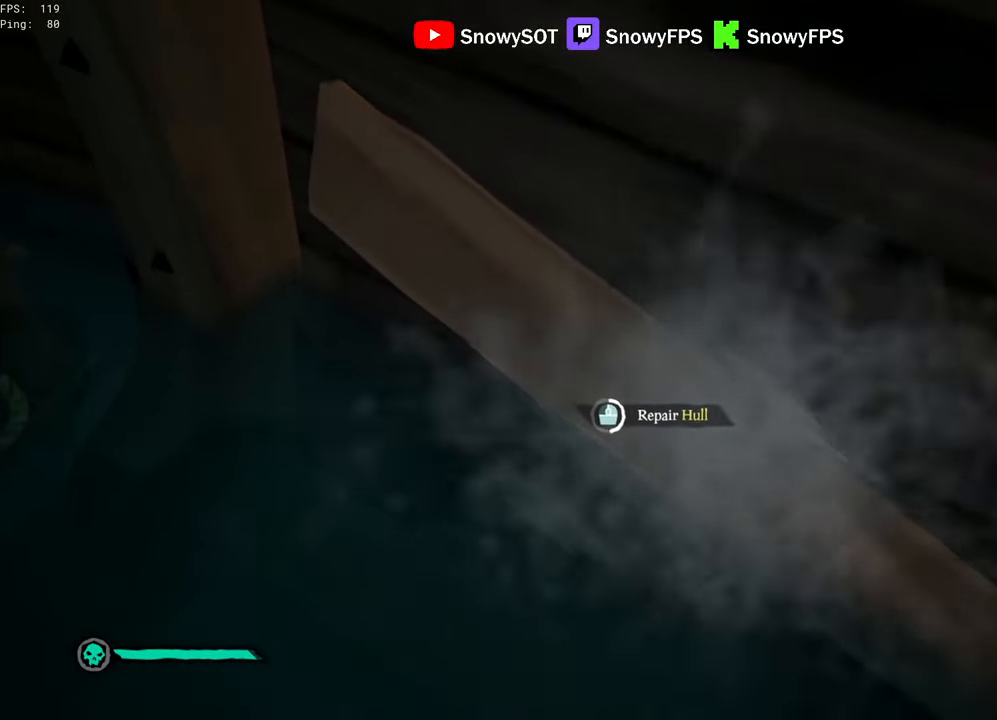
{"keys": [], "mouse": [], "mouse_move": "still", "events": []}
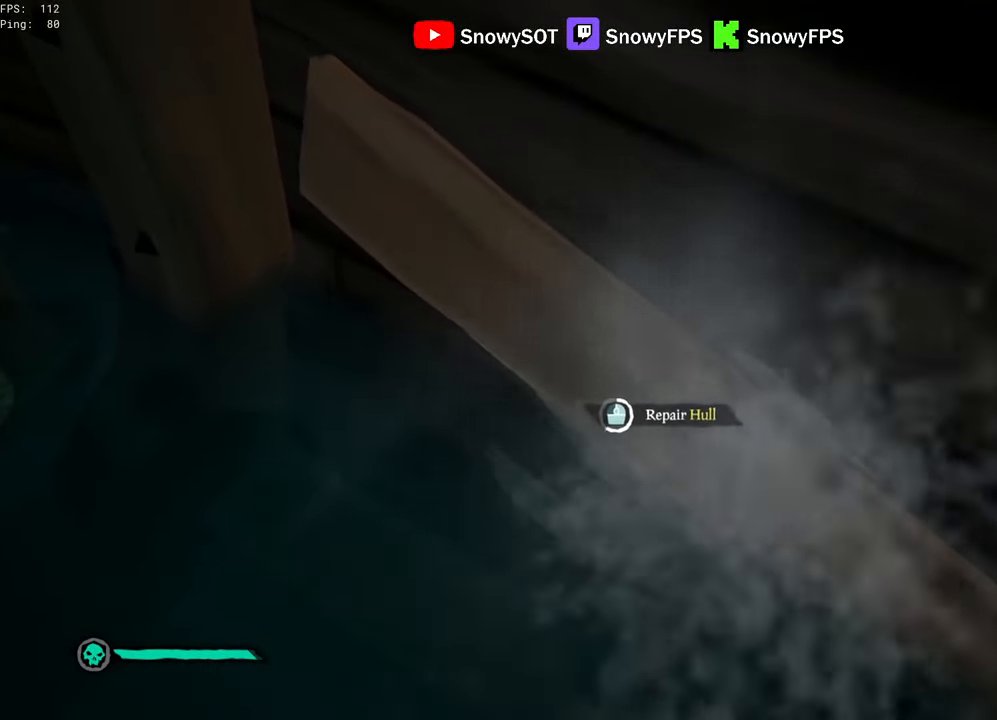
{"keys": [], "mouse": [], "mouse_move": "still", "events": []}
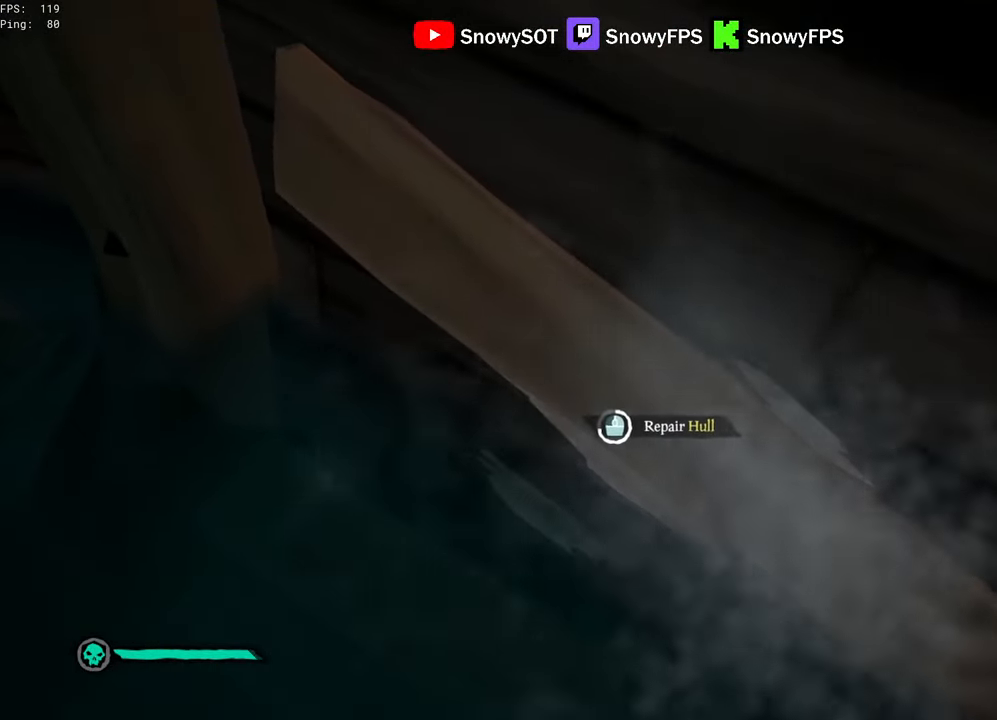
{"keys": [], "mouse": [], "mouse_move": "still", "events": []}
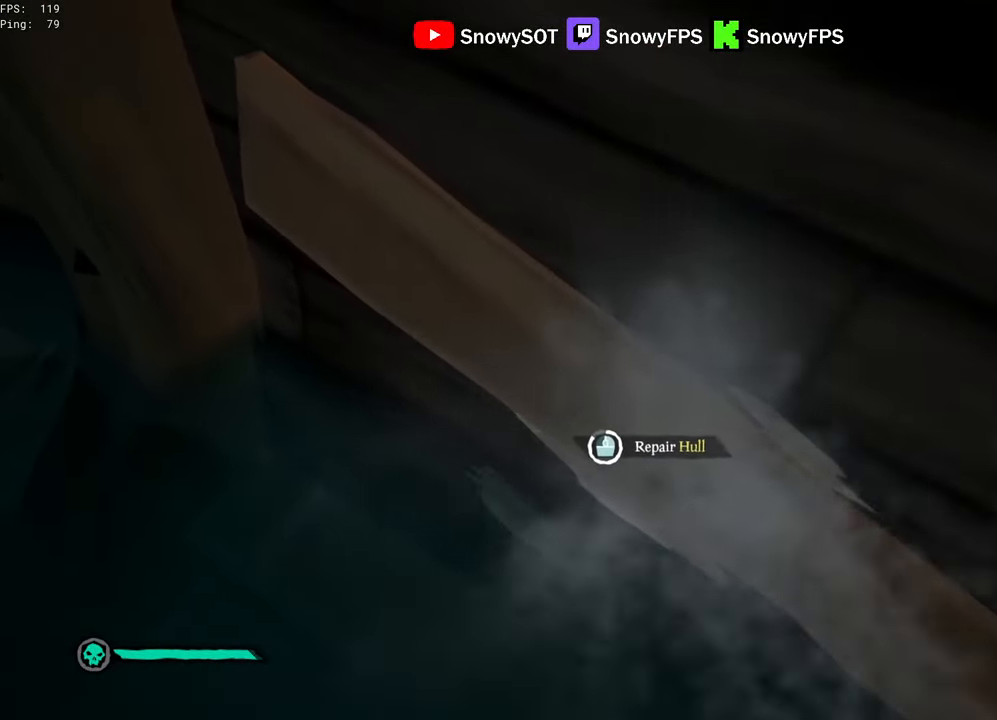
{"keys": [], "mouse": [], "mouse_move": "still", "events": []}
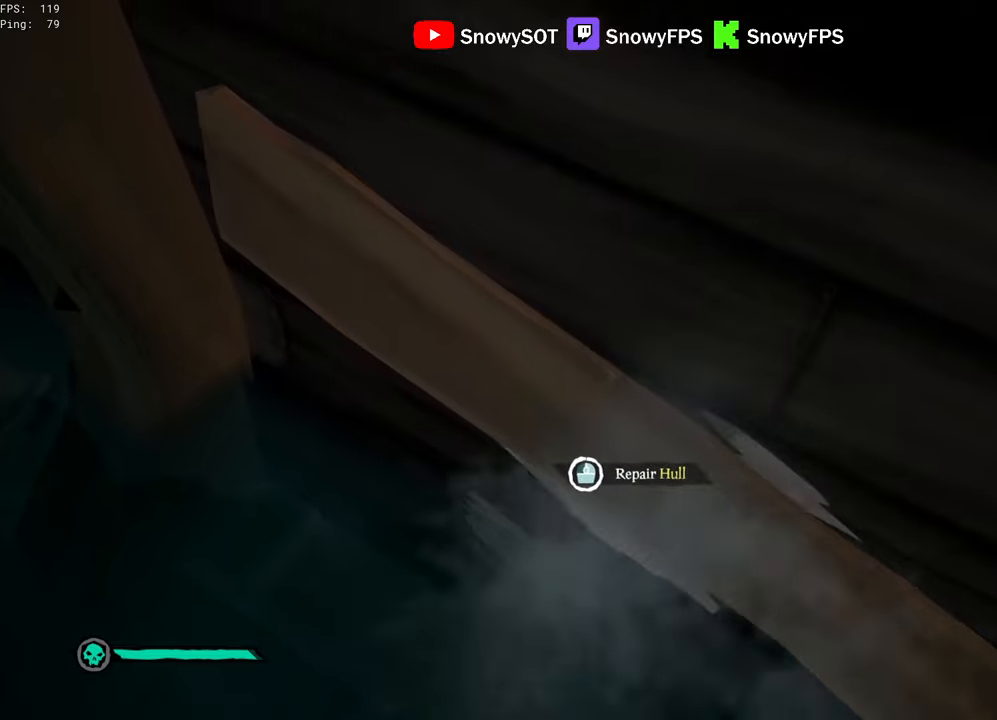
{"keys": ["a"], "mouse": [], "mouse_move": "up-right", "events": [[84, "s", "down"], [134, "a", "down"], [417, "s", "up"]]}
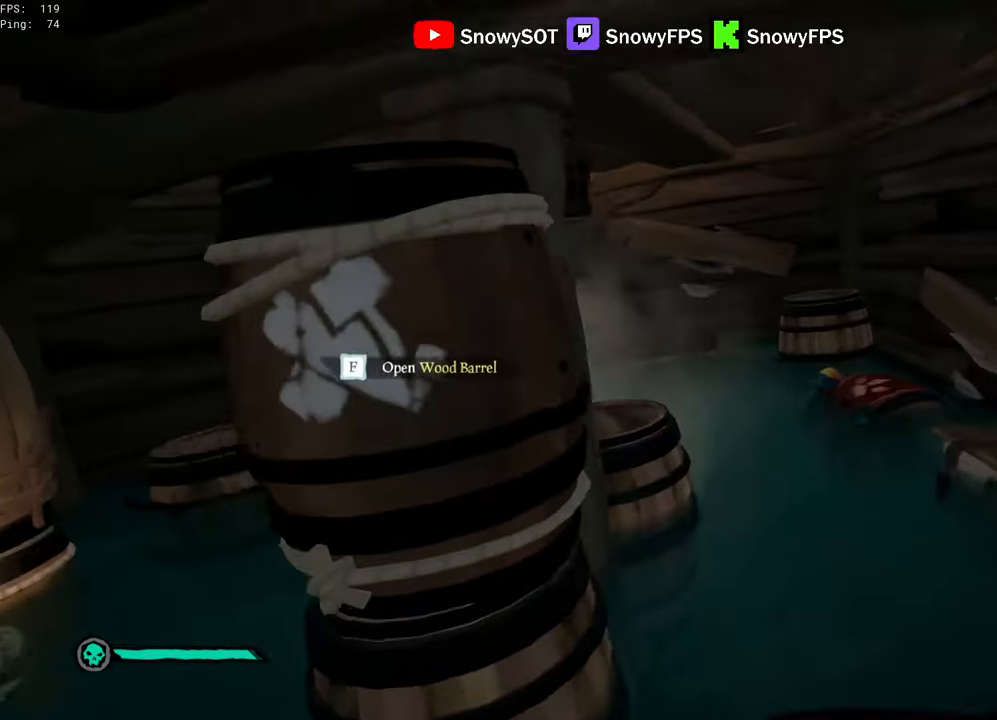
{"keys": ["a"], "mouse": [], "mouse_move": "up-right", "events": [[200, "mouse_left", "down"], [234, "a", "up"], [284, "w", "down"], [334, "mouse_left", "up"], [384, "a", "down"], [384, "mouse_left", "down"], [467, "mouse_left", "up"], [467, "w", "up"]]}
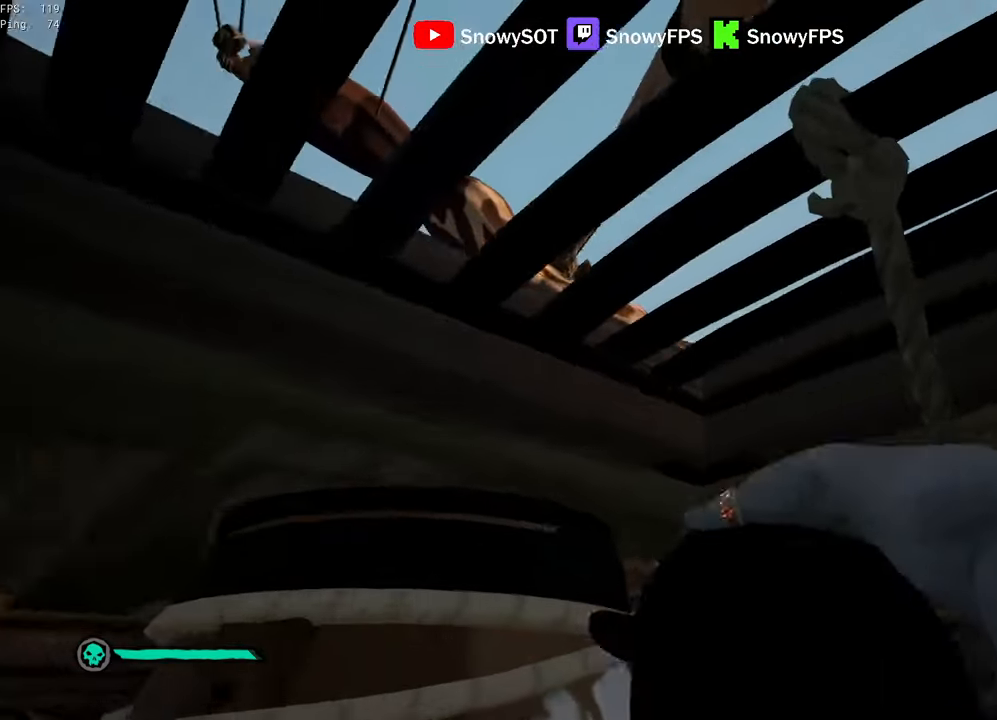
{"keys": ["s"], "mouse": [], "mouse_move": "down-left", "events": [[17, "a", "up"], [17, "mouse_left", "down"], [167, "s", "down"], [200, "mouse_left", "up"], [250, "mouse_left", "down"], [250, "s", "up"], [350, "mouse_left", "up"], [400, "mouse_left", "down"], [400, "s", "down"], [484, "mouse_left", "up"]]}
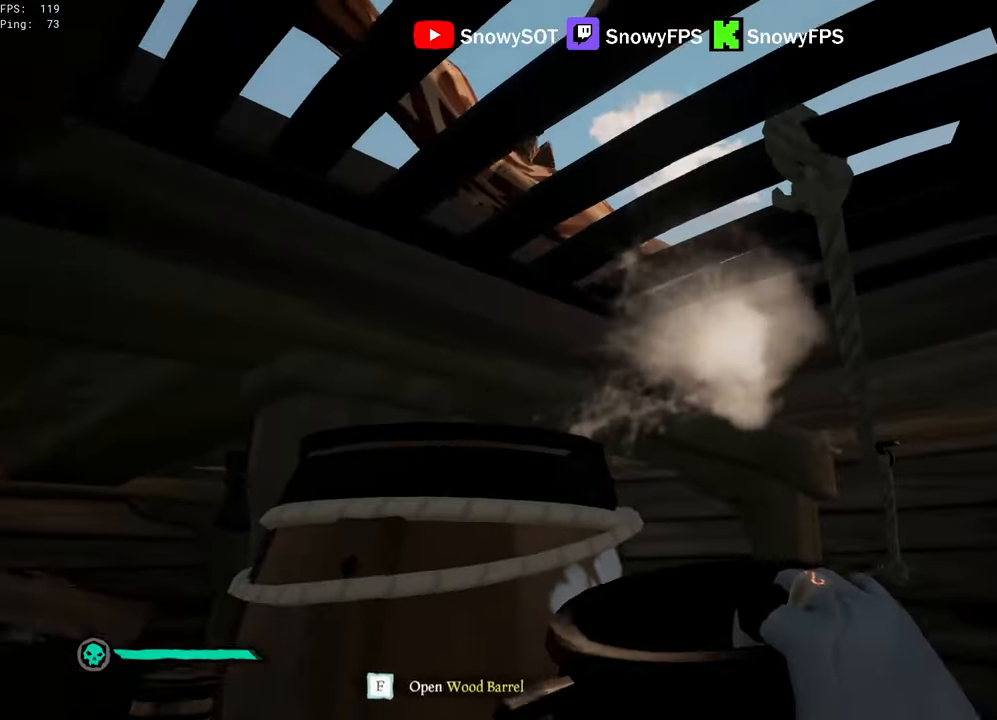
{"keys": [], "mouse": ["left"], "mouse_move": "left", "events": [[34, "mouse_left", "down"], [134, "d", "down"], [134, "s", "up"], [267, "d", "up"], [467, "mouse_left", "up"], [500, "mouse_left", "down"]]}
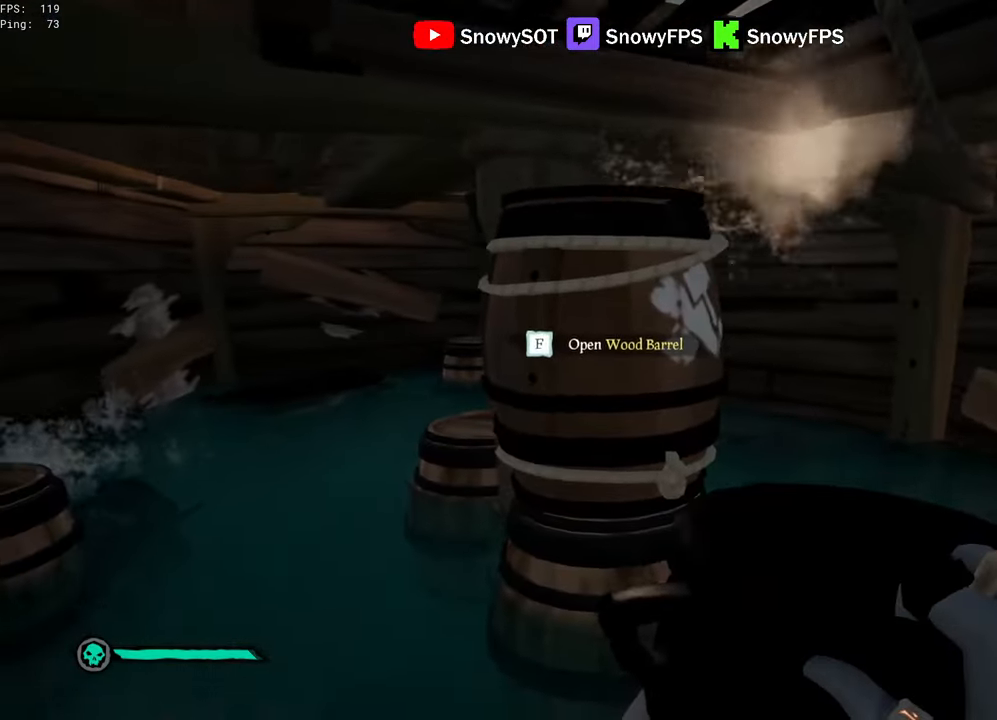
{"keys": [], "mouse": ["left"], "mouse_move": "still", "events": [[100, "mouse_left", "up"], [150, "mouse_left", "down"], [234, "mouse_left", "up"], [284, "mouse_left", "down"]]}
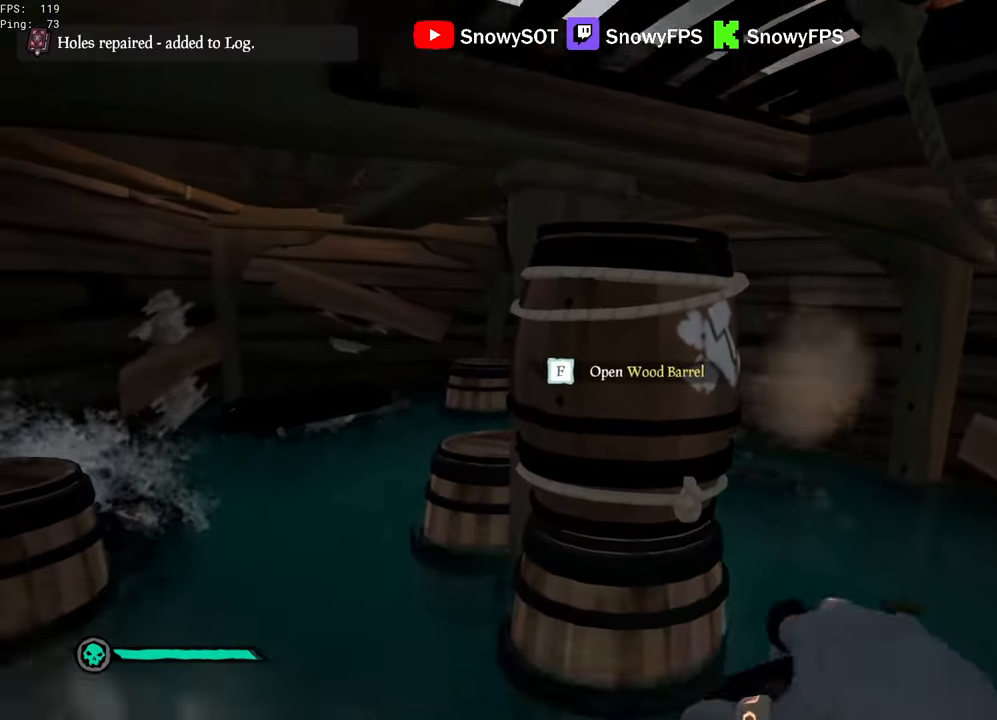
{"keys": ["w"], "mouse": [], "mouse_move": "up-right", "events": [[200, "mouse_left", "up"], [250, "mouse_left", "down"], [350, "mouse_left", "up"], [350, "w", "down"], [400, "a", "down"], [484, "a", "up"]]}
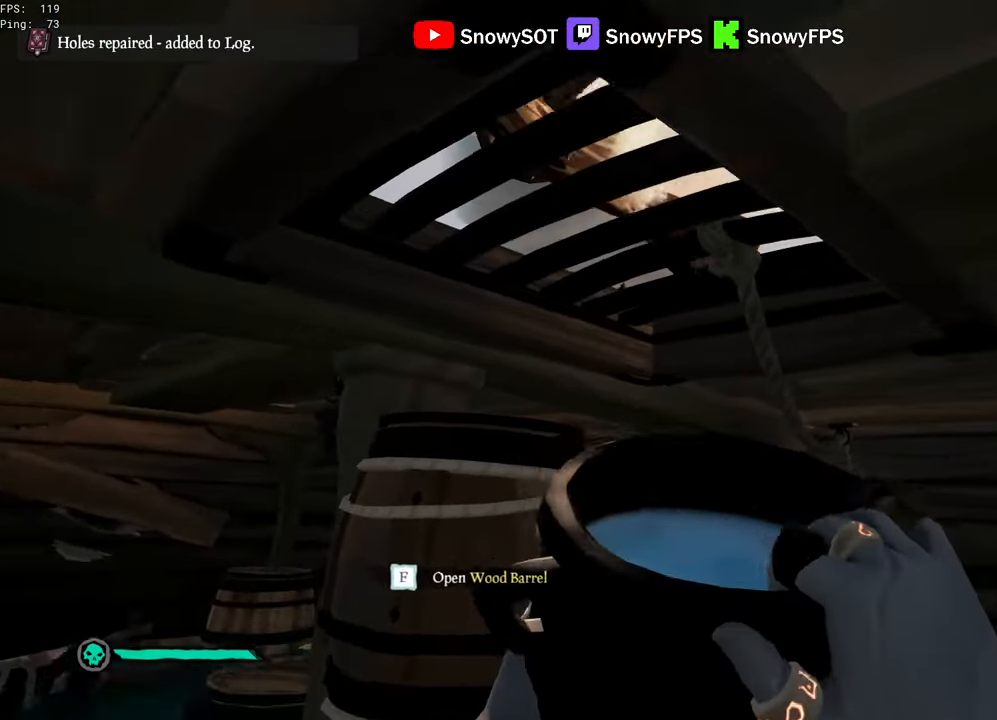
{"keys": [], "mouse": ["left"], "mouse_move": "still", "events": [[134, "a", "down"], [134, "mouse_left", "down"], [184, "a", "up"], [267, "w", "up"], [417, "mouse_left", "up"], [450, "mouse_left", "down"]]}
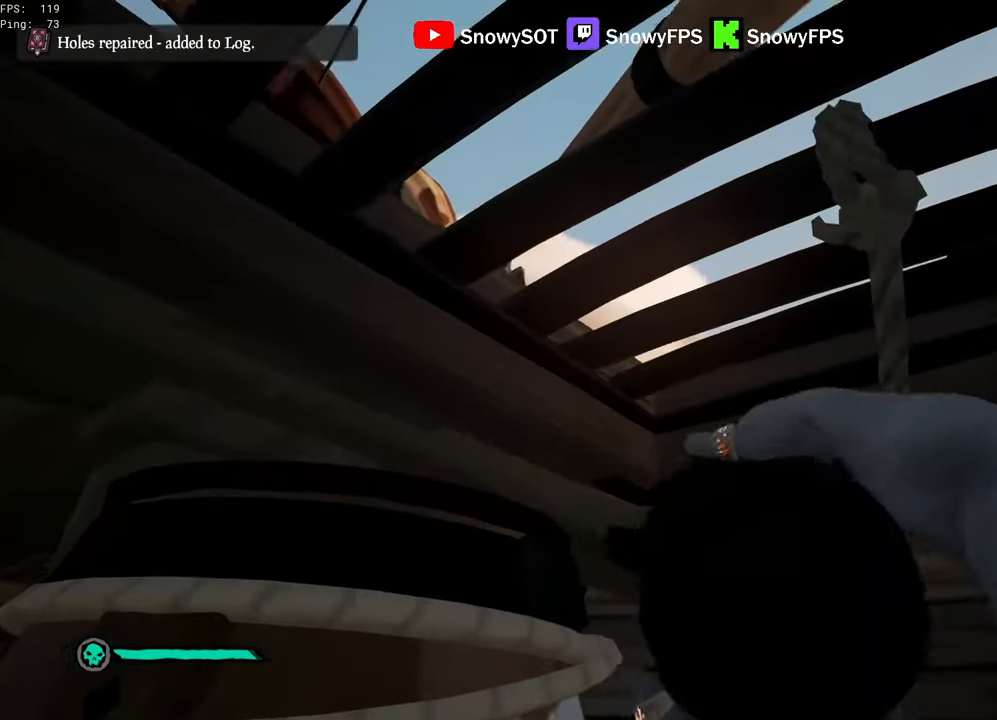
{"keys": ["w"], "mouse": [], "mouse_move": "down-left", "events": [[50, "mouse_left", "up"], [50, "s", "down"], [150, "a", "down"], [150, "s", "up"], [234, "w", "down"], [334, "a", "up"], [384, "5", "down"], [467, "5", "up"]]}
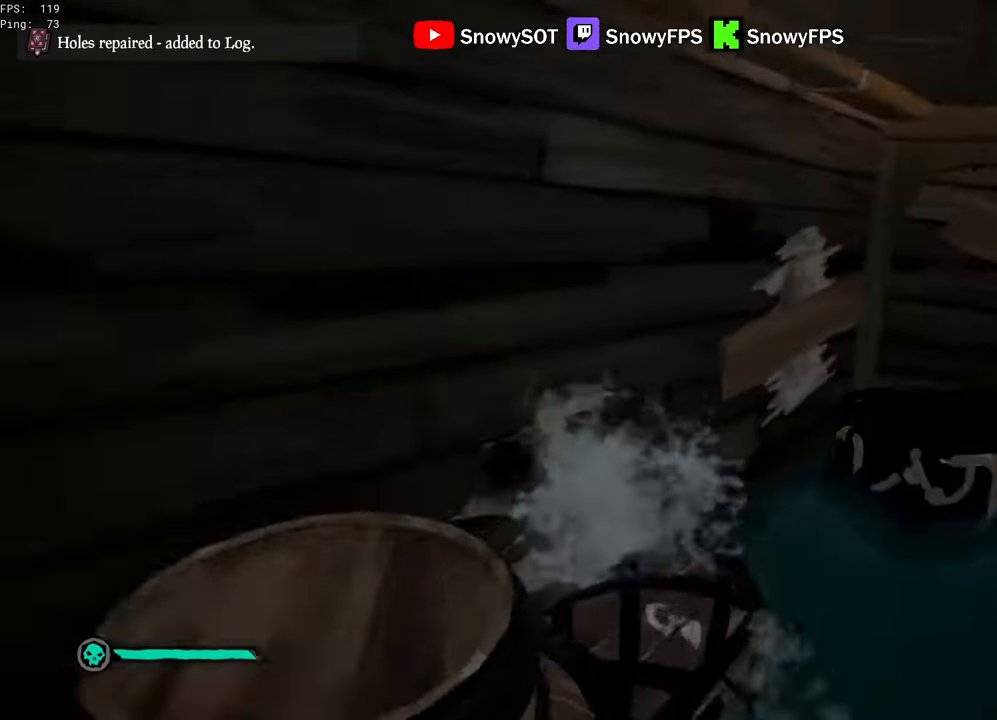
{"keys": ["d", "w"], "mouse": [], "mouse_move": "still", "events": [[117, "d", "down"], [200, "mouse_left", "down"], [200, "w", "up"], [300, "mouse_left", "up"], [350, "w", "down"]]}
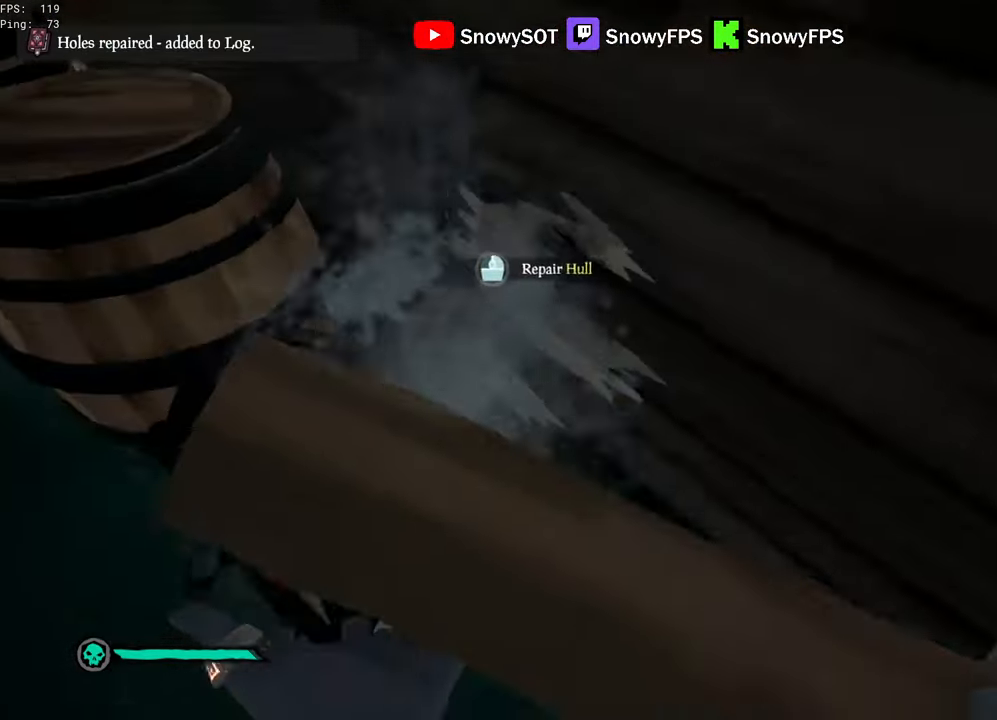
{"keys": ["d", "w"], "mouse": [], "mouse_move": "still", "events": [[34, "mouse_left", "down"], [184, "mouse_left", "up"], [184, "w", "up"], [500, "w", "down"]]}
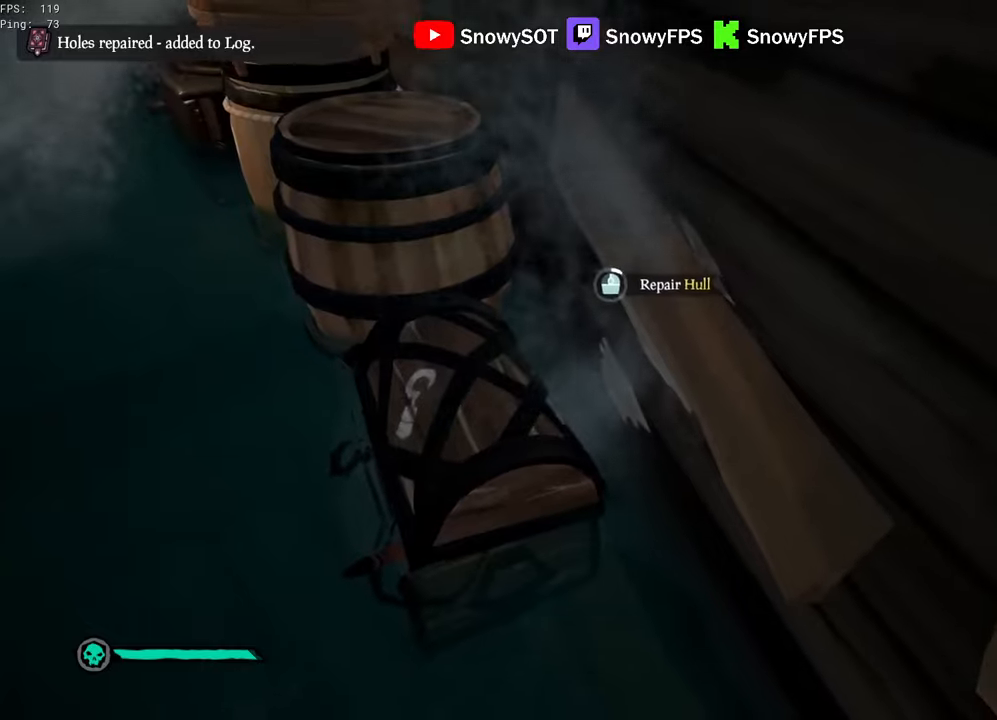
{"keys": ["d"], "mouse": [], "mouse_move": "still", "events": [[200, "w", "up"]]}
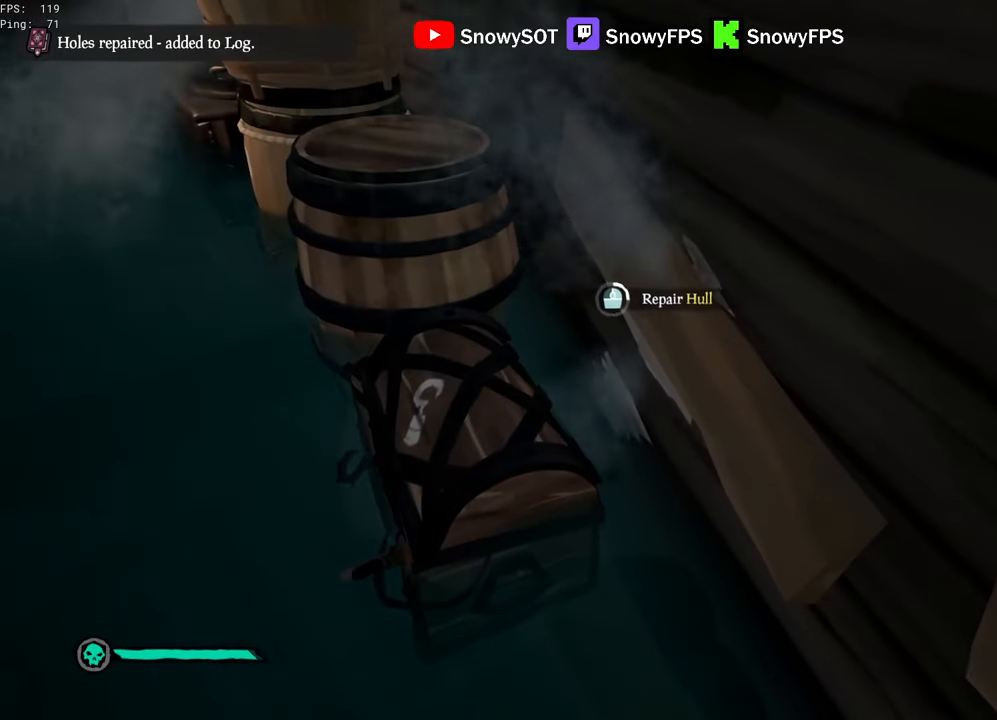
{"keys": ["d"], "mouse": [], "mouse_move": "still", "events": []}
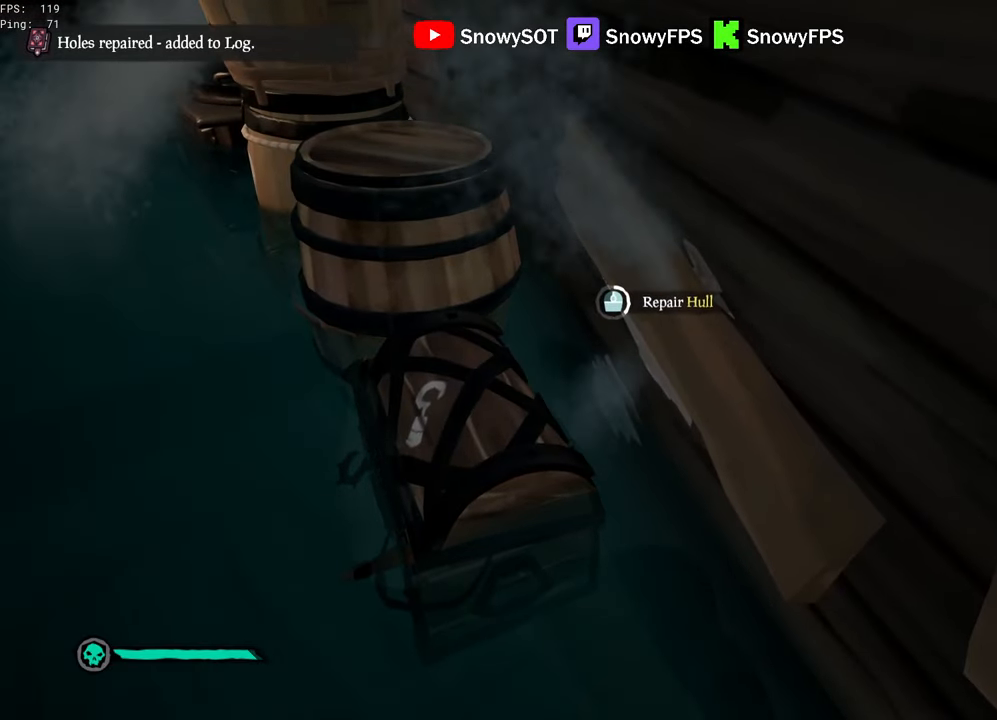
{"keys": [], "mouse": [], "mouse_move": "still", "events": [[33, "d", "up"], [83, "tab", "down"], [133, "tab", "up"]]}
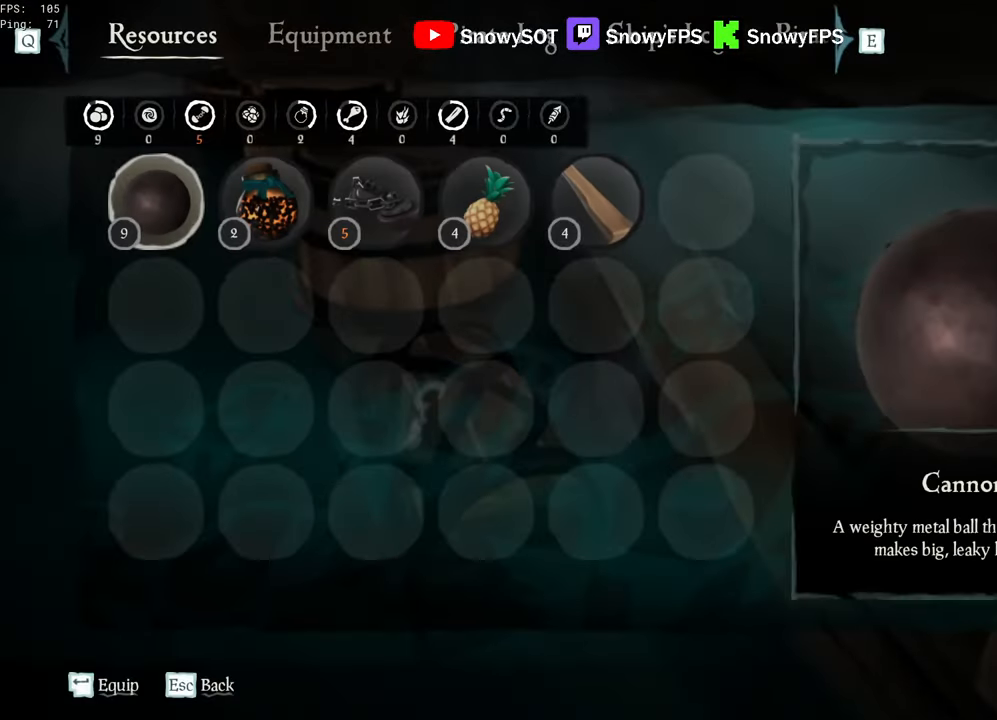
{"keys": [], "mouse": [], "mouse_move": "still", "events": []}
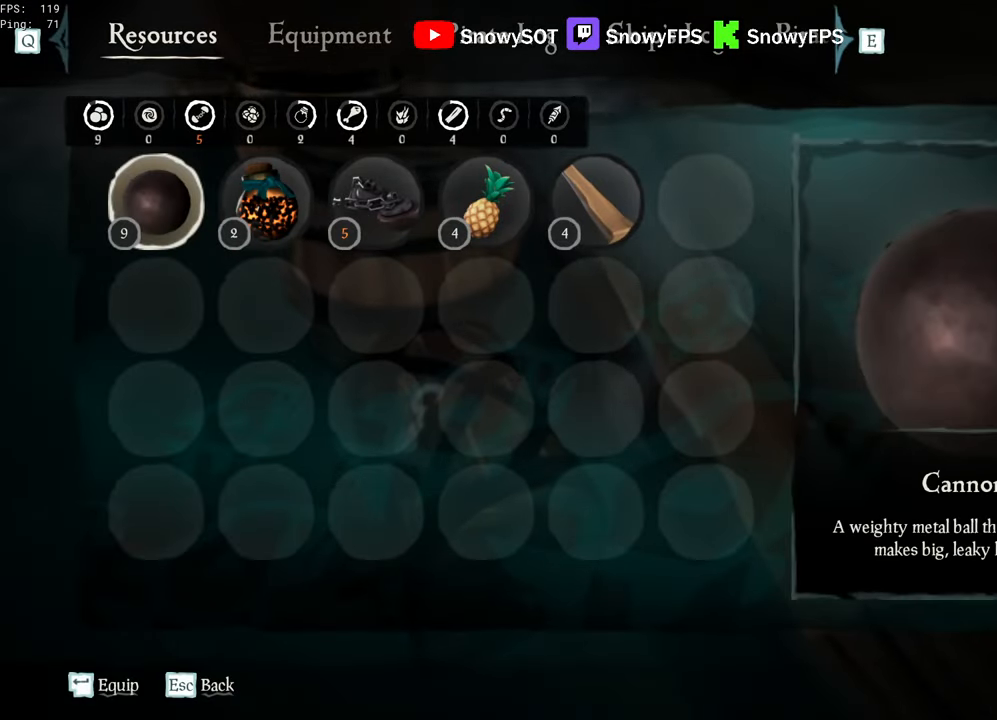
{"keys": [], "mouse": [], "mouse_move": "still", "events": [[216, "tab", "down"], [300, "tab", "up"]]}
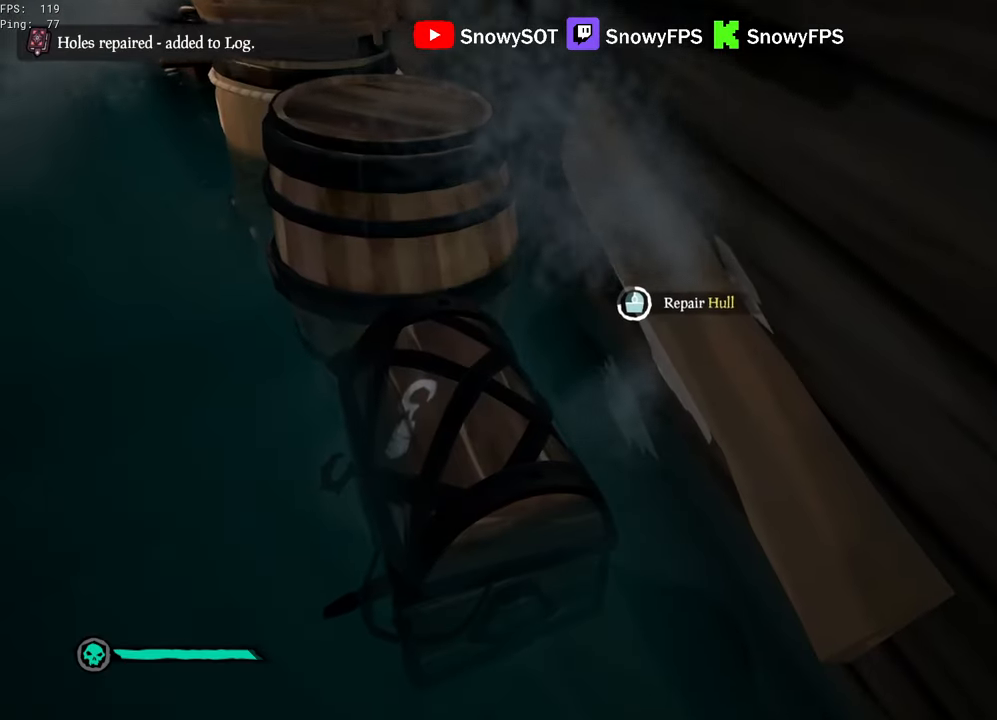
{"keys": [], "mouse": [], "mouse_move": "still", "events": []}
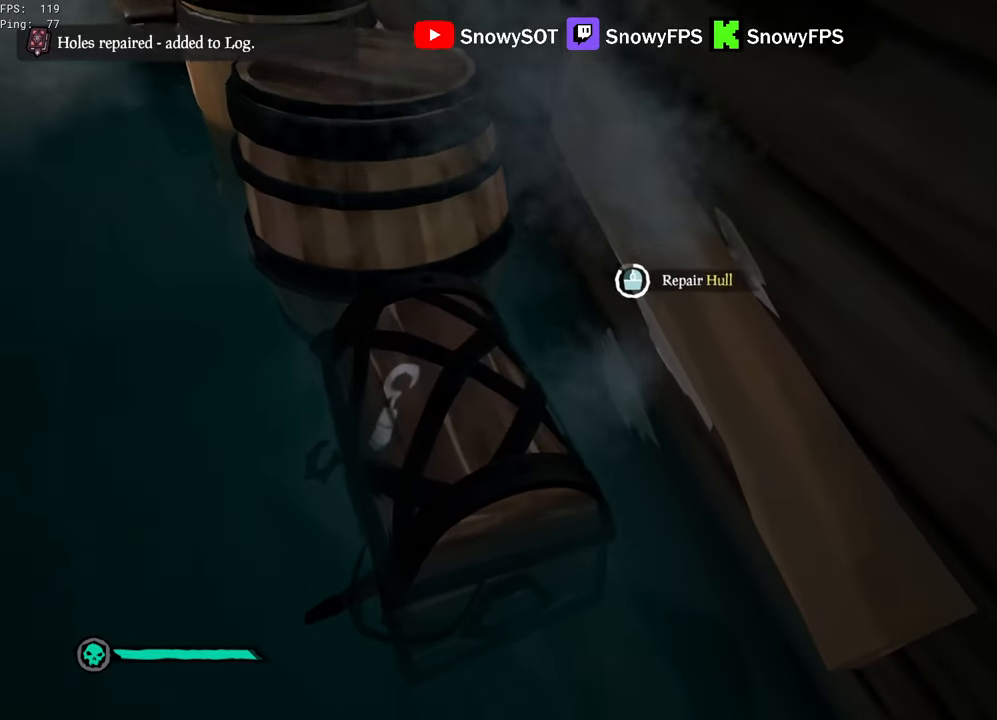
{"keys": [], "mouse": [], "mouse_move": "still", "events": []}
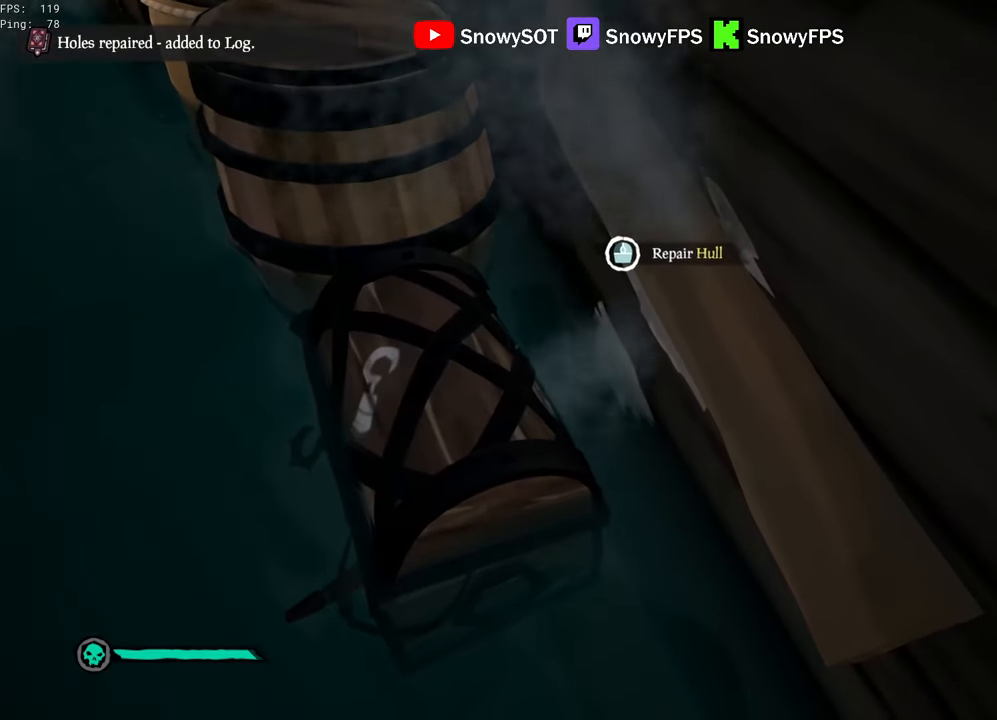
{"keys": ["w"], "mouse": ["left"], "mouse_move": "up-left", "events": [[66, "a", "down"], [300, "w", "down"], [350, "a", "up"], [350, "mouse_left", "down"], [450, "mouse_left", "up"], [483, "mouse_left", "down"]]}
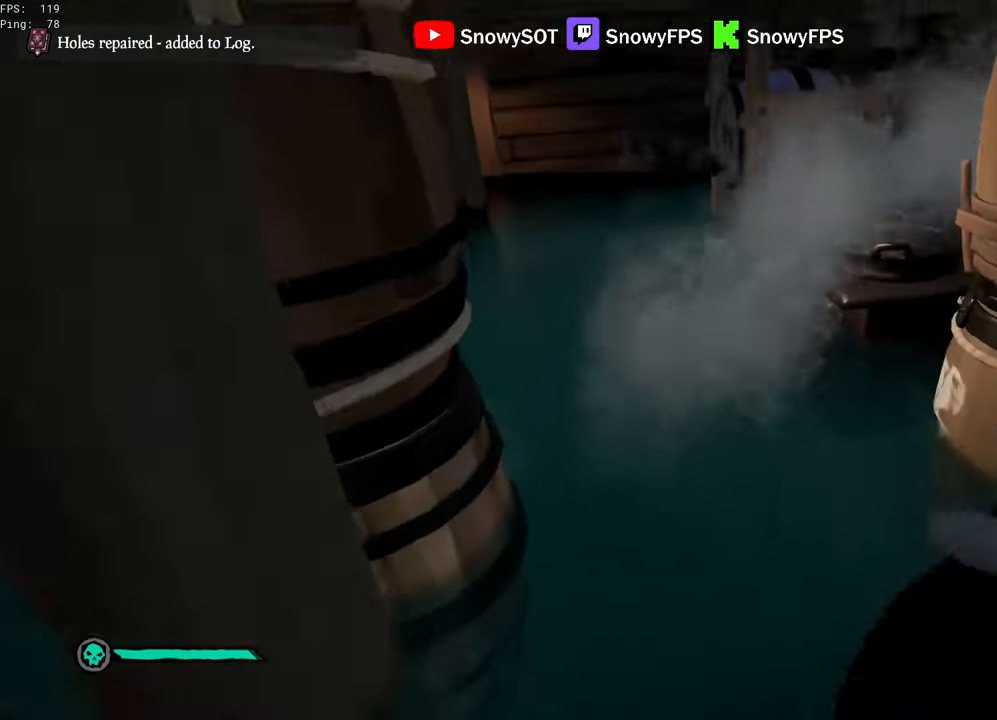
{"keys": ["w"], "mouse": [], "mouse_move": "left", "events": [[400, "mouse_left", "up"], [450, "1", "down"], [500, "1", "up"]]}
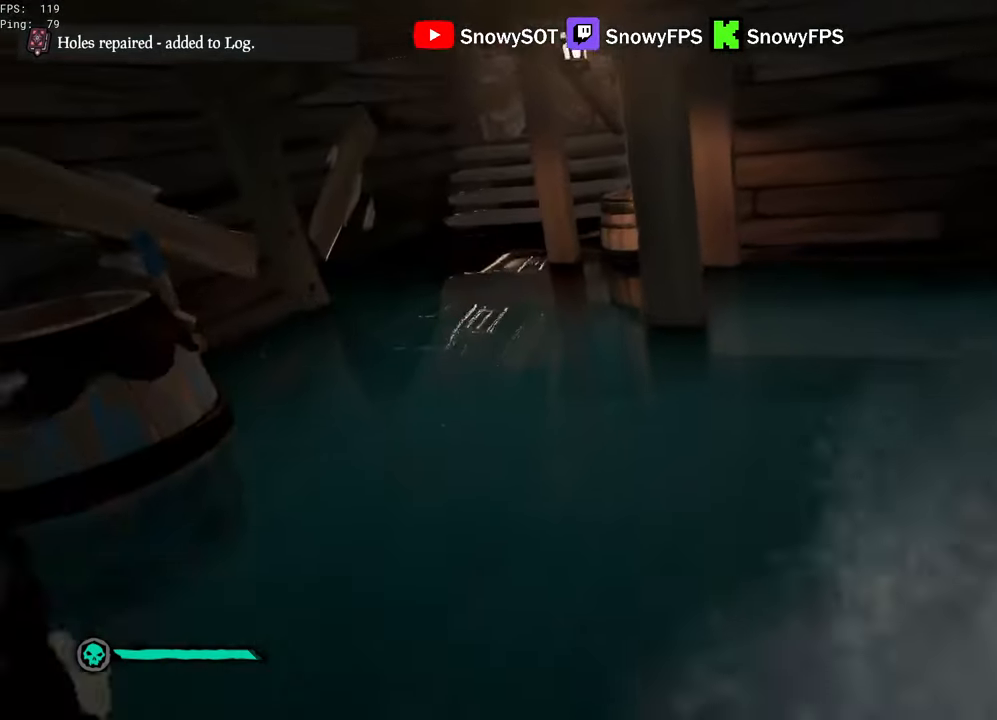
{"keys": ["shift", "w"], "mouse": [], "mouse_move": "still", "events": [[200, "shift", "down"], [333, "a", "down"], [433, "a", "up"]]}